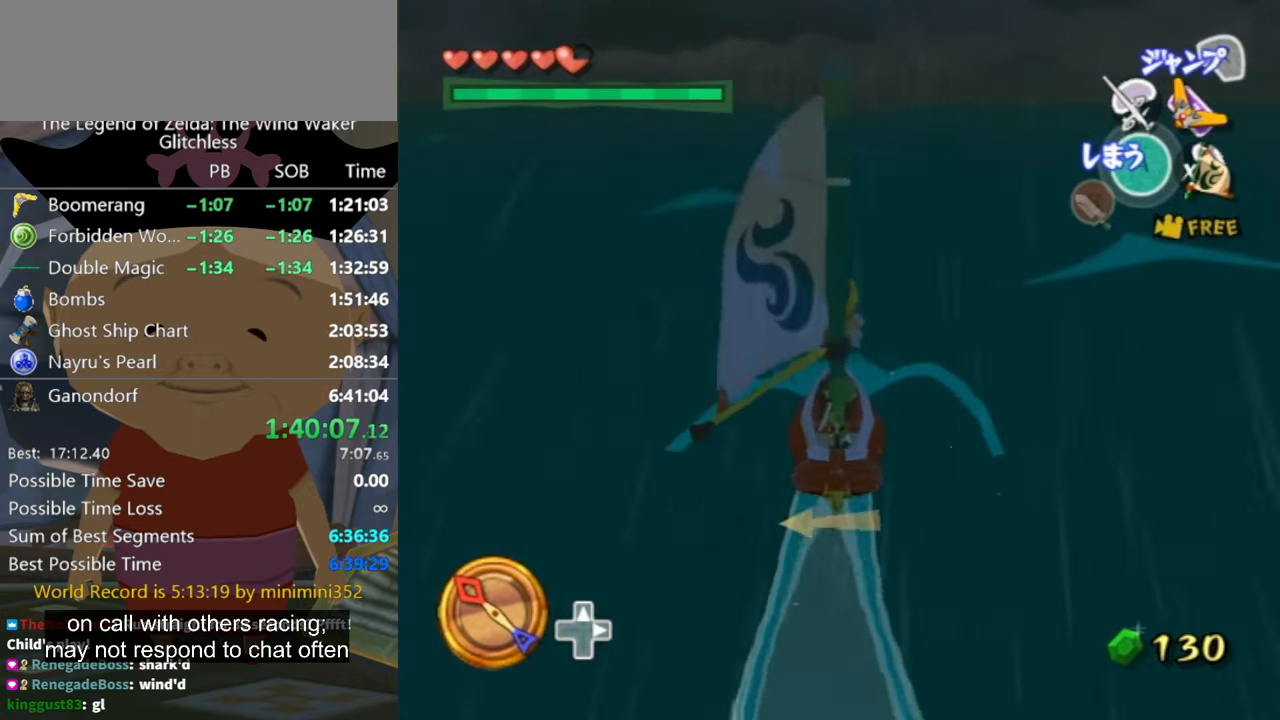
Gameplay with a controller (Nintendo layout); each line is a JSON object with the inputs held at the frame after it. "button_events" lists button changes between this image and that frame as [ms after this image, input, new state], when the widget could be followed in between (sticks are given only as held states). Not read: L2 L3 R3.
{"buttons": [], "left_stick": "center", "right_stick": "center", "button_events": []}
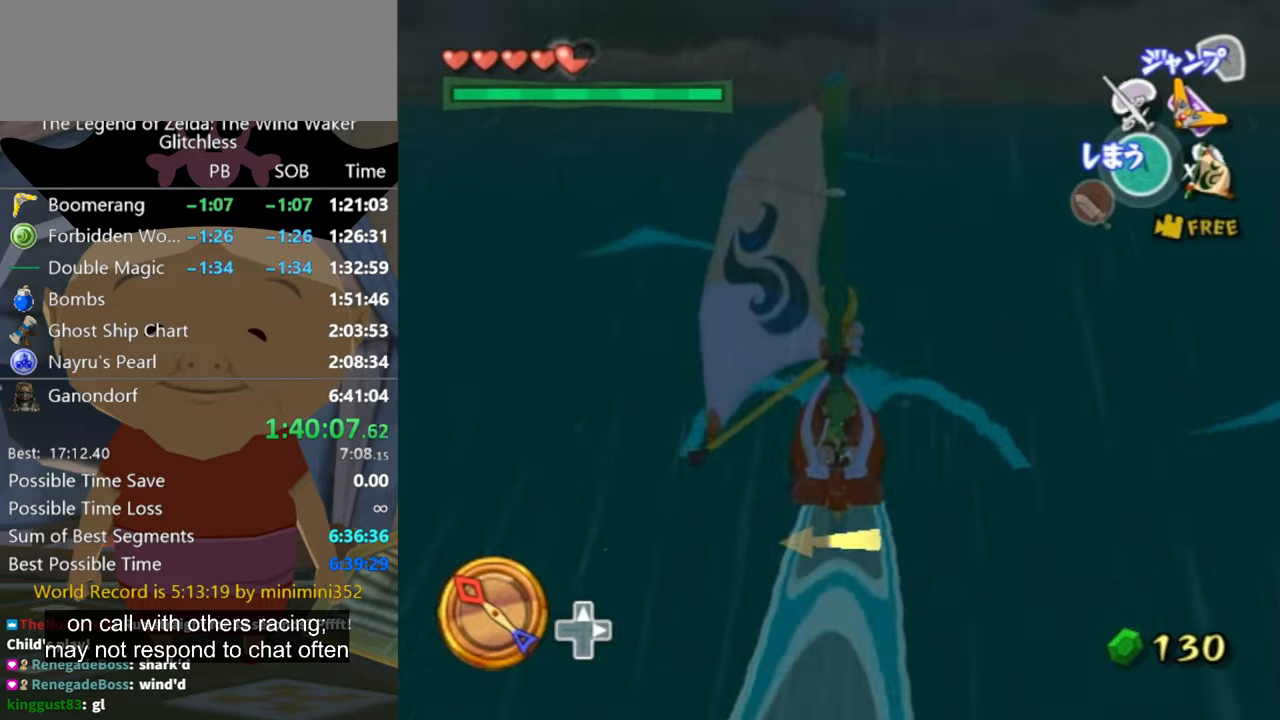
{"buttons": [], "left_stick": "center", "right_stick": "center", "button_events": [[34, "A", "down"], [134, "A", "up"], [267, "X", "down"], [367, "X", "up"]]}
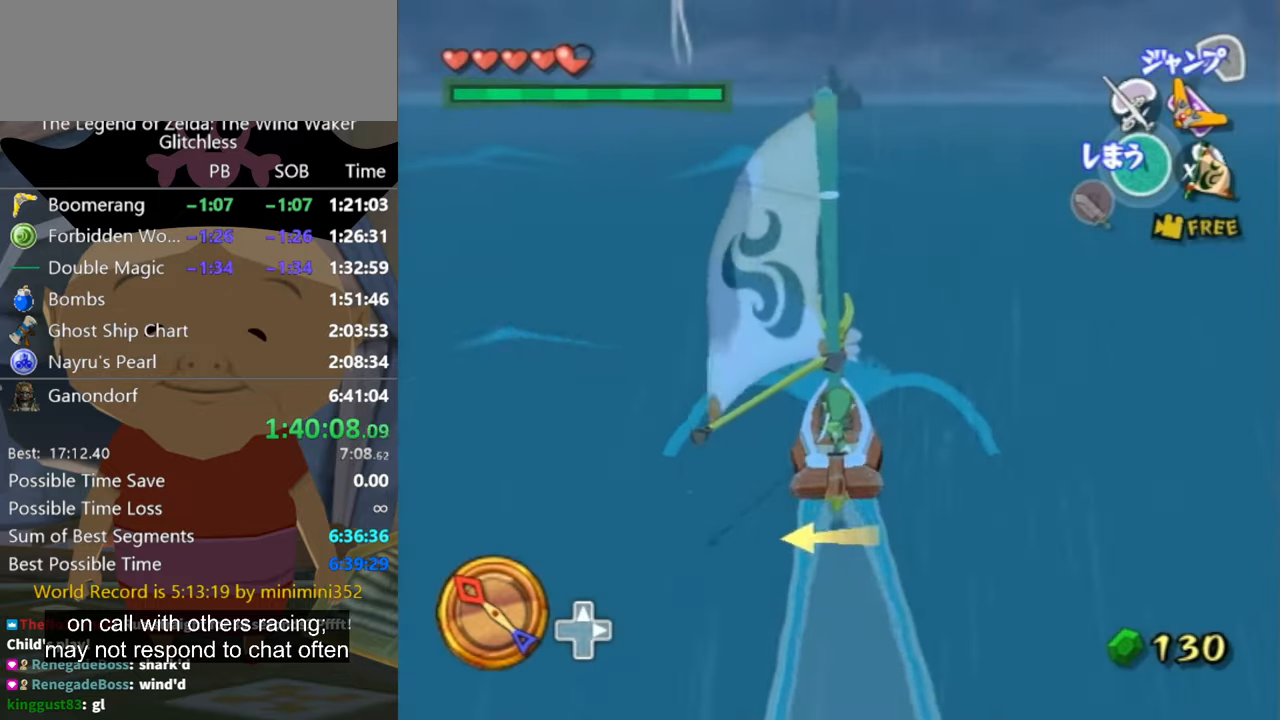
{"buttons": [], "left_stick": "center", "right_stick": "center", "button_events": [[400, "A", "down"], [467, "A", "up"]]}
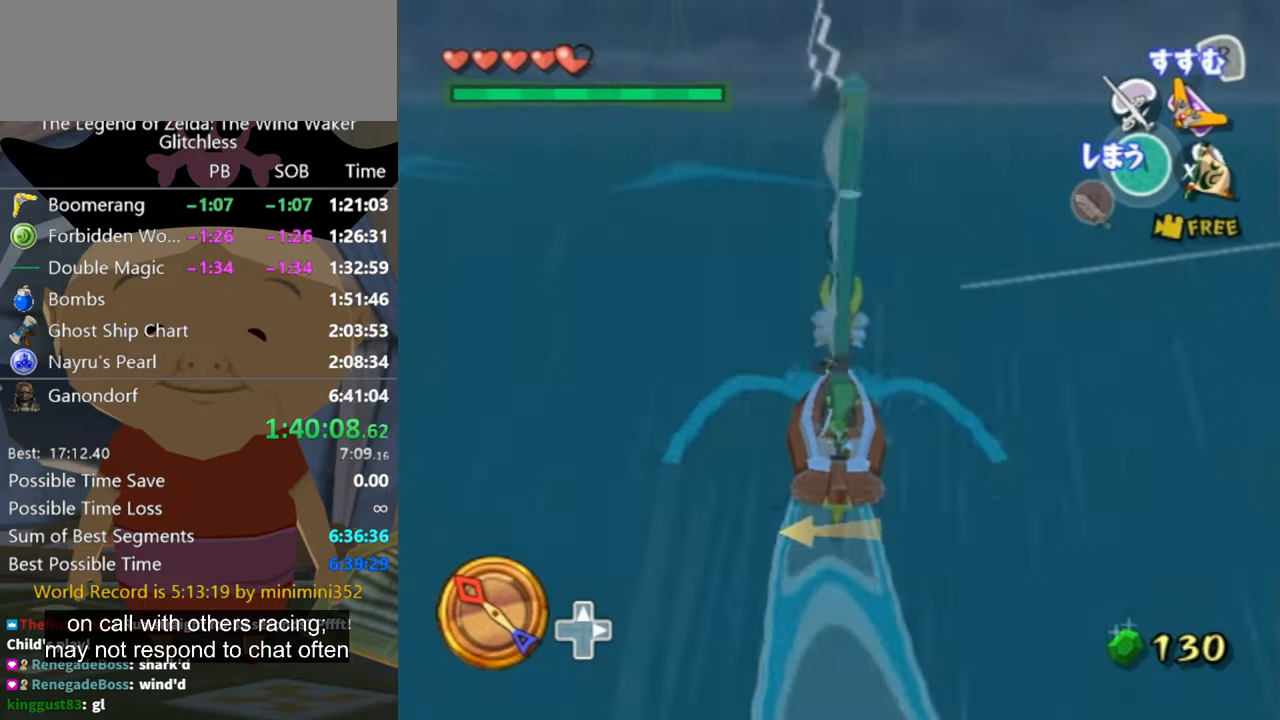
{"buttons": [], "left_stick": "up-right", "right_stick": "center", "button_events": [[134, "X", "down"], [234, "X", "up"]]}
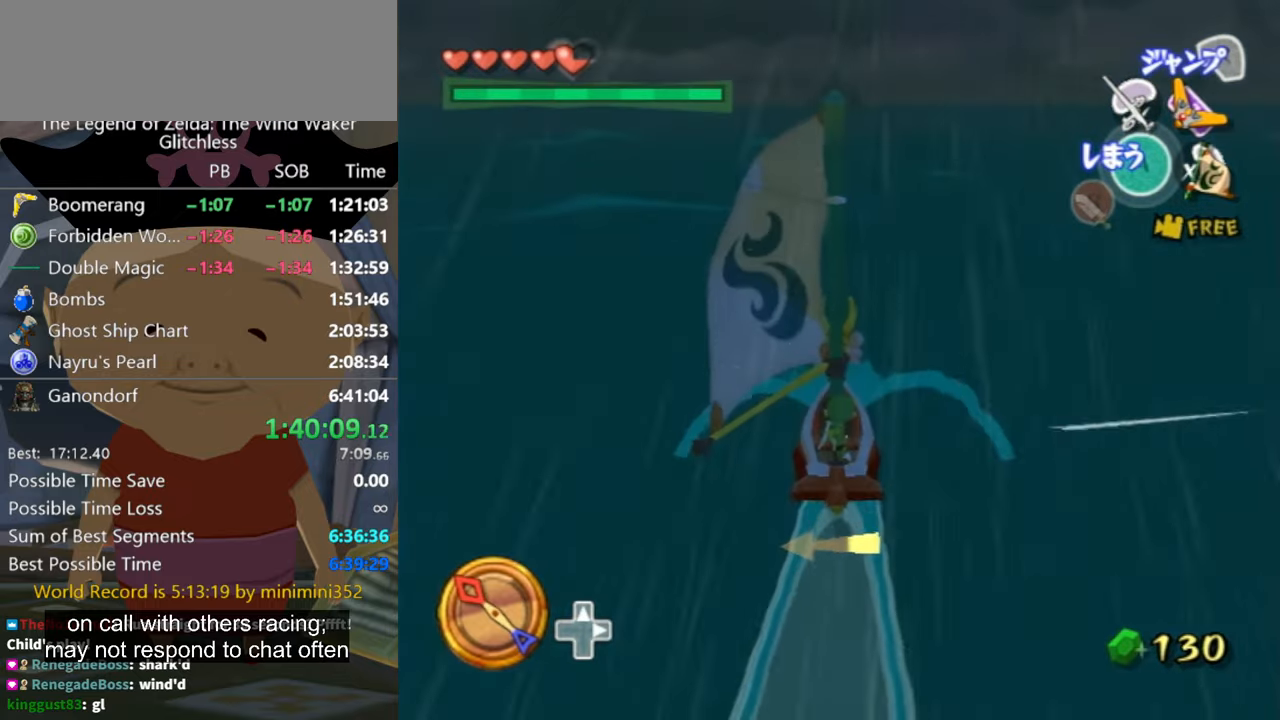
{"buttons": ["X"], "left_stick": "center", "right_stick": "center", "button_events": [[267, "A", "down"], [334, "A", "up"], [500, "X", "down"]]}
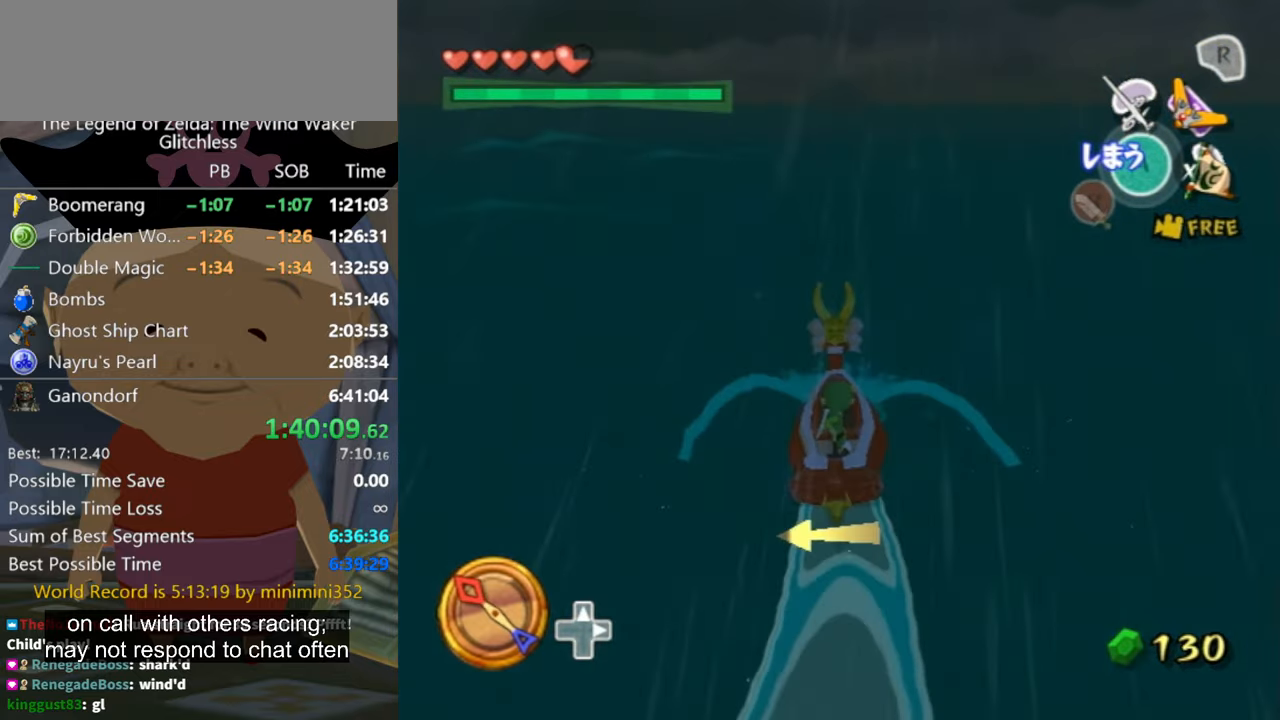
{"buttons": [], "left_stick": "center", "right_stick": "center", "button_events": [[67, "X", "up"]]}
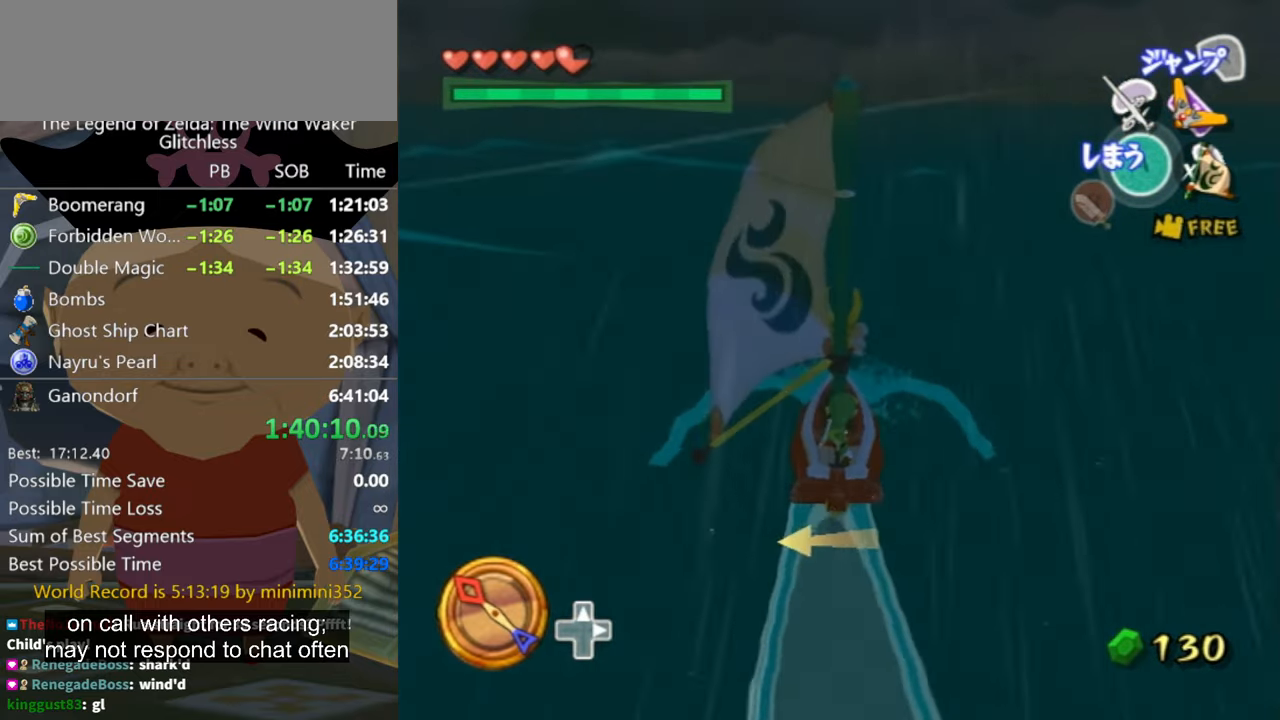
{"buttons": [], "left_stick": "center", "right_stick": "center", "button_events": [[134, "A", "down"], [200, "A", "up"], [367, "X", "down"], [500, "X", "up"]]}
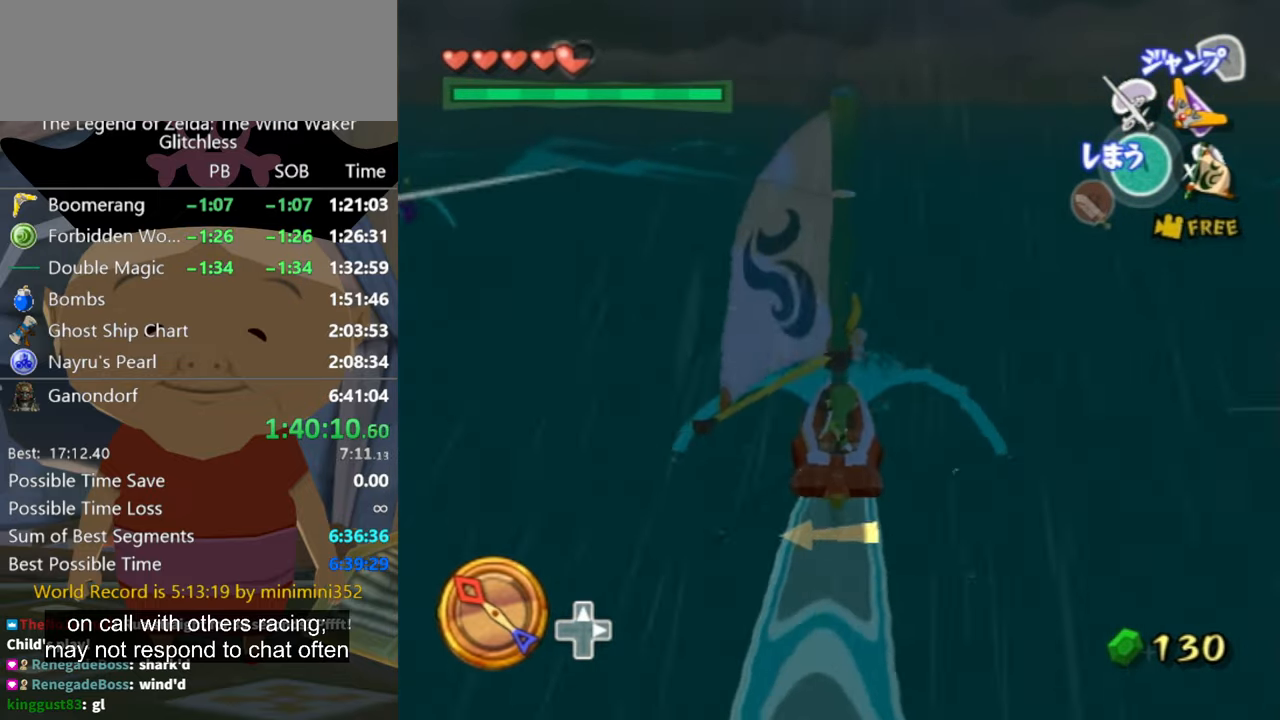
{"buttons": ["A"], "left_stick": "center", "right_stick": "center", "button_events": [[500, "A", "down"]]}
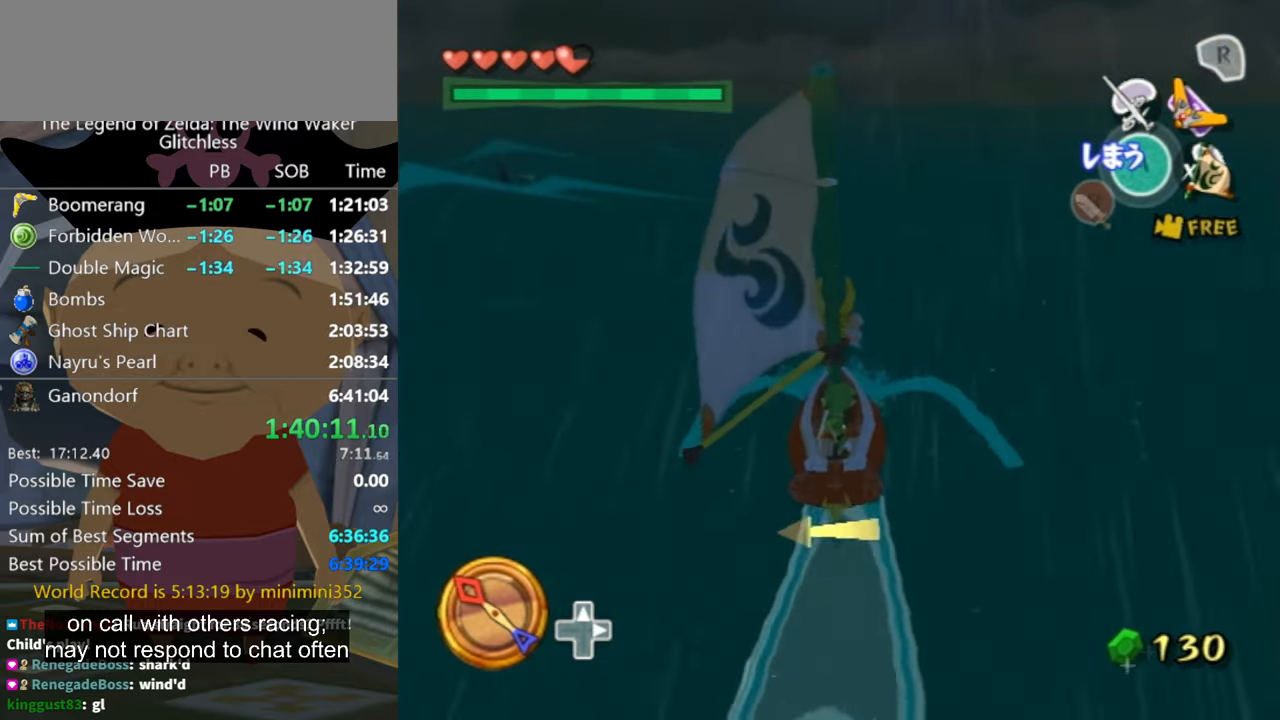
{"buttons": [], "left_stick": "center", "right_stick": "center", "button_events": [[67, "A", "up"], [234, "X", "down"], [334, "X", "up"]]}
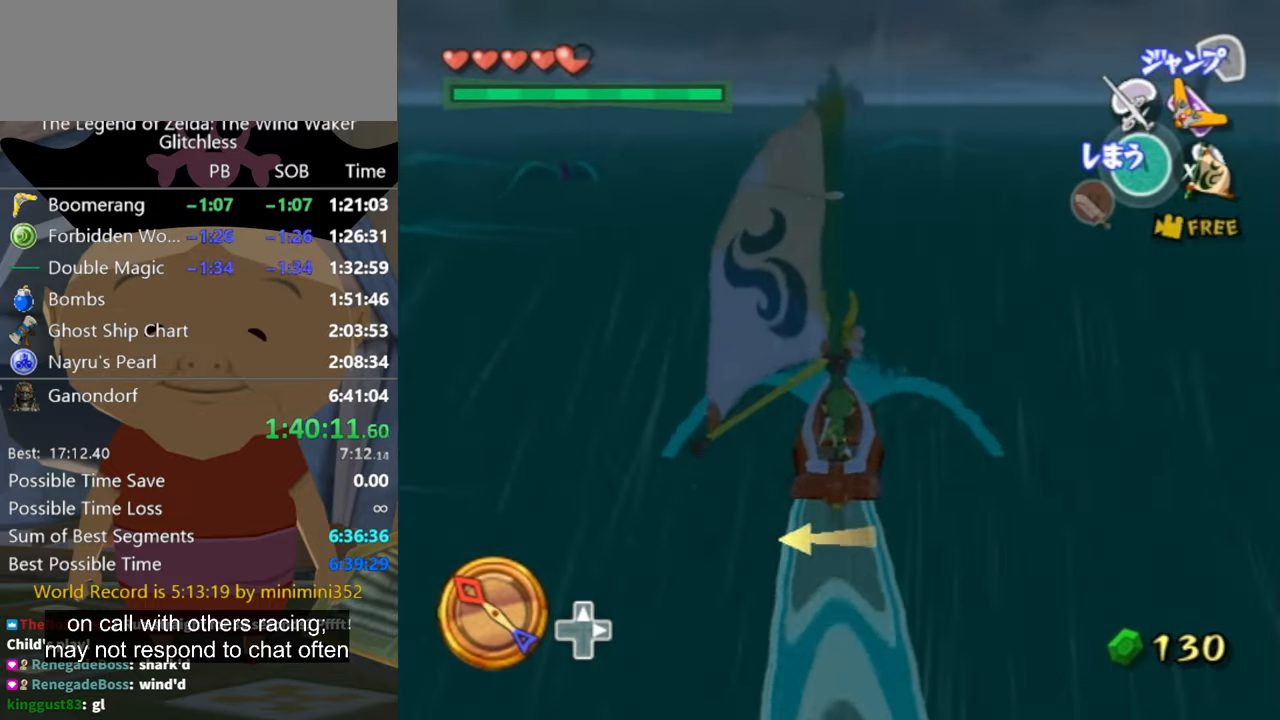
{"buttons": [], "left_stick": "center", "right_stick": "center", "button_events": [[434, "A", "down"], [500, "A", "up"]]}
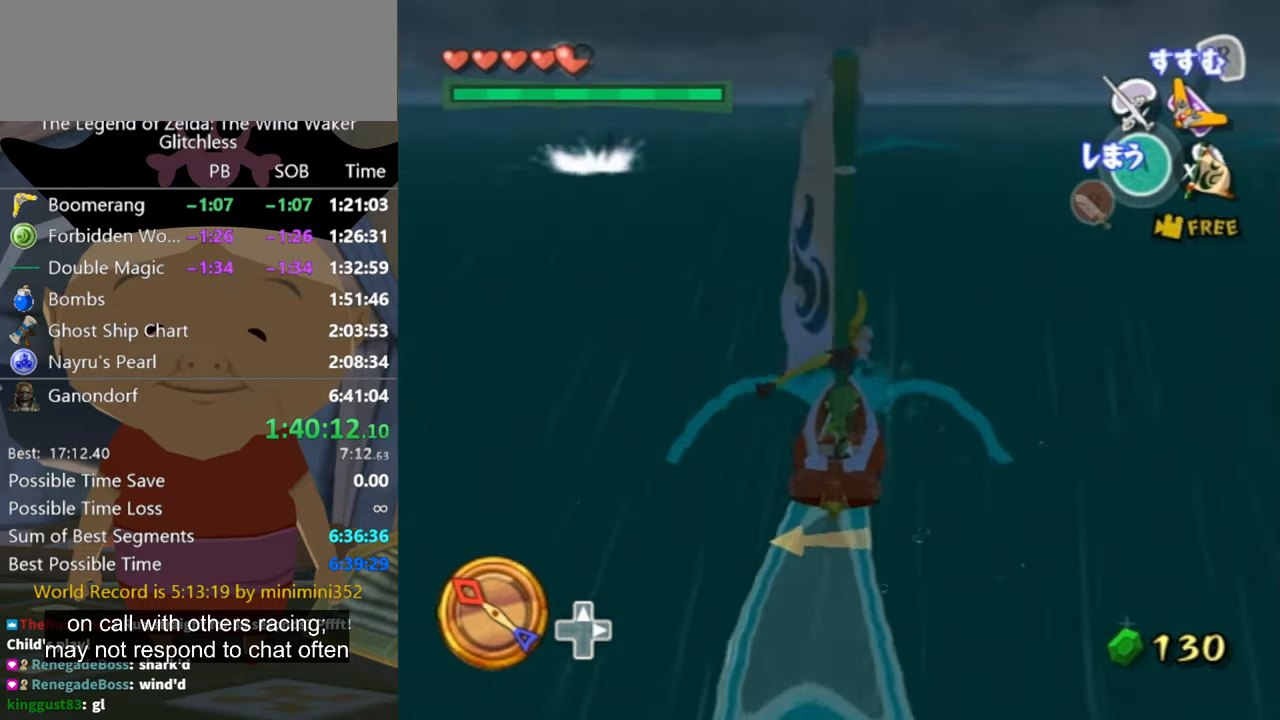
{"buttons": [], "left_stick": "right", "right_stick": "center", "button_events": [[134, "X", "down"], [234, "X", "up"]]}
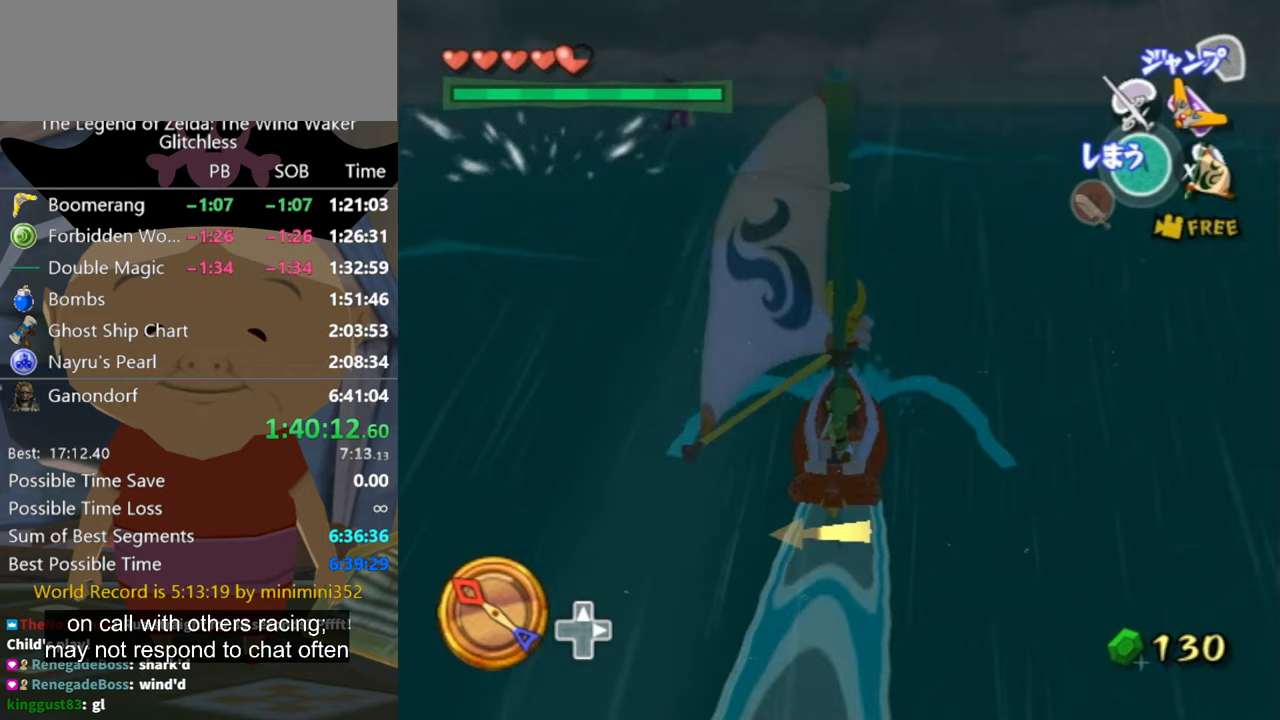
{"buttons": [], "left_stick": "right", "right_stick": "center", "button_events": [[267, "A", "down"], [333, "A", "up"]]}
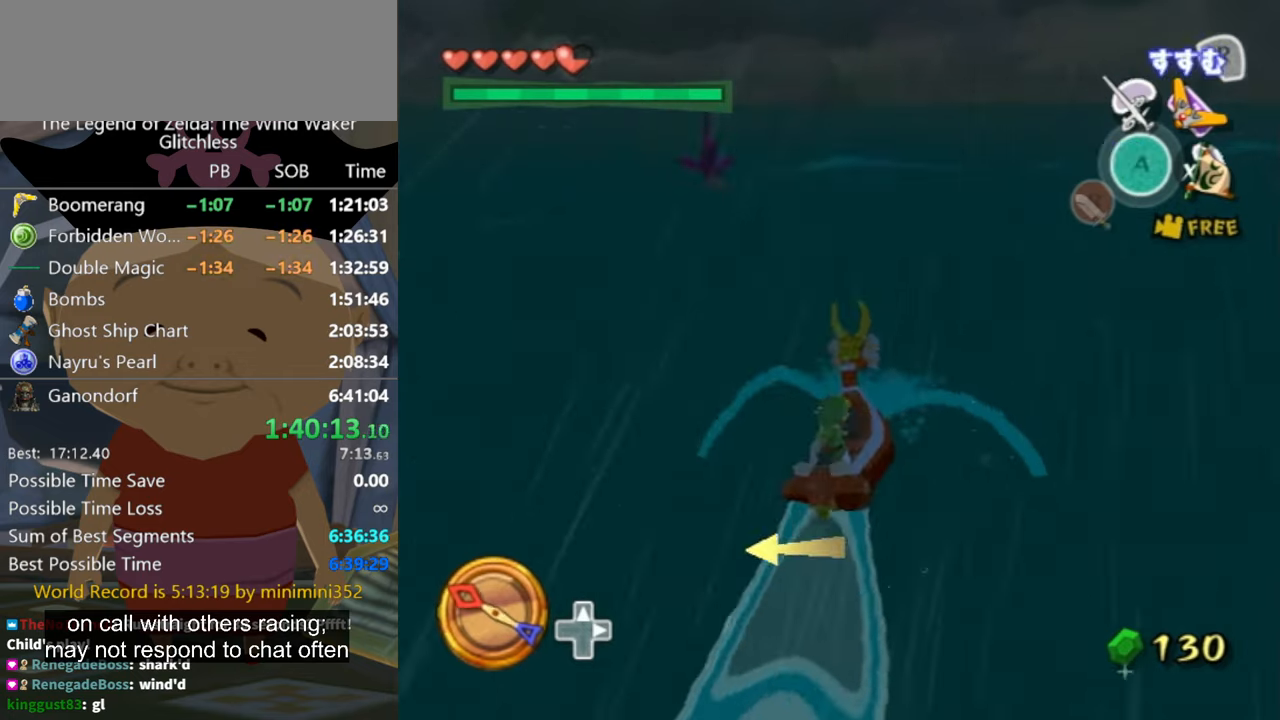
{"buttons": [], "left_stick": "left", "right_stick": "center", "button_events": [[67, "X", "down"], [133, "X", "up"]]}
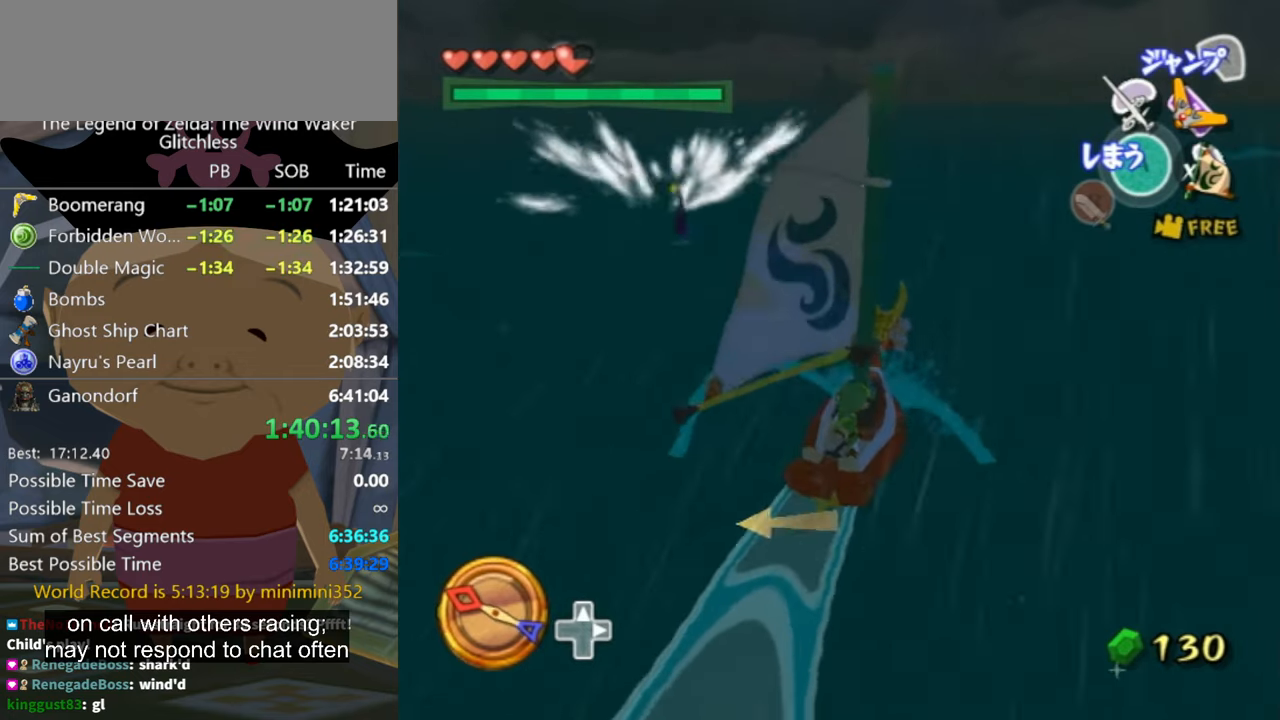
{"buttons": [], "left_stick": "left", "right_stick": "center", "button_events": []}
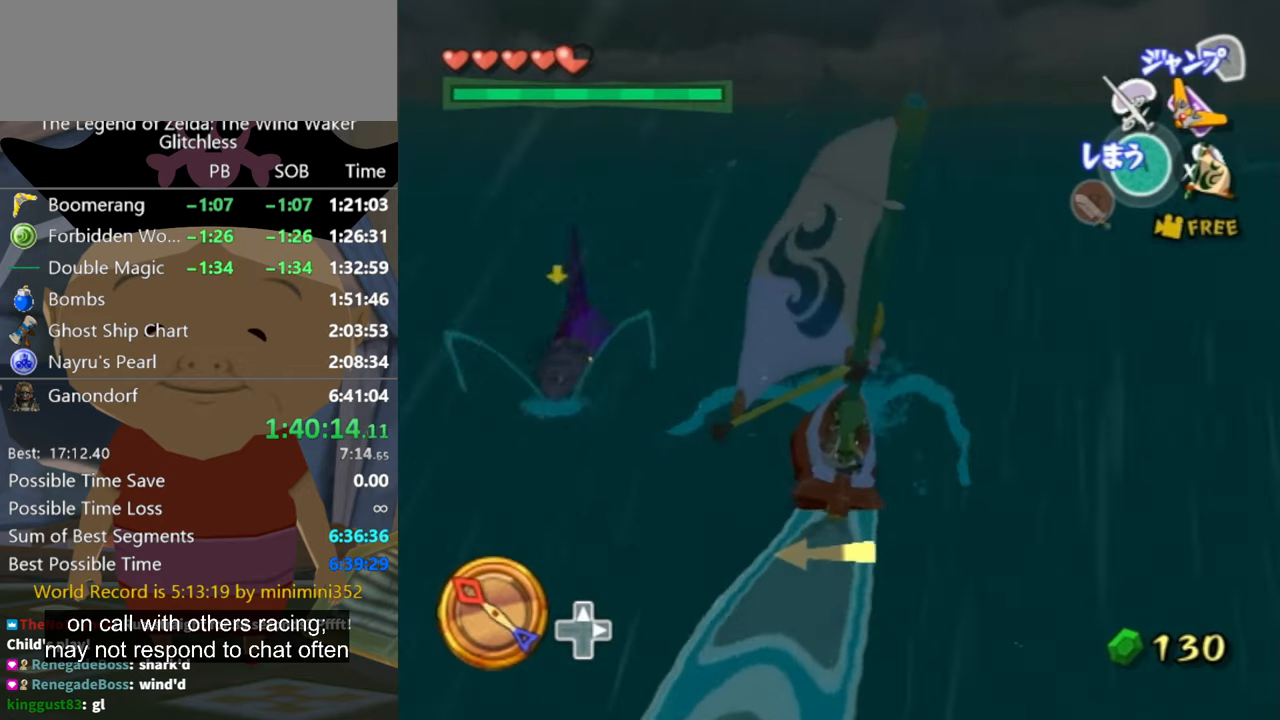
{"buttons": [], "left_stick": "right", "right_stick": "center", "button_events": [[67, "A", "down"], [133, "A", "up"], [267, "X", "down"], [333, "X", "up"]]}
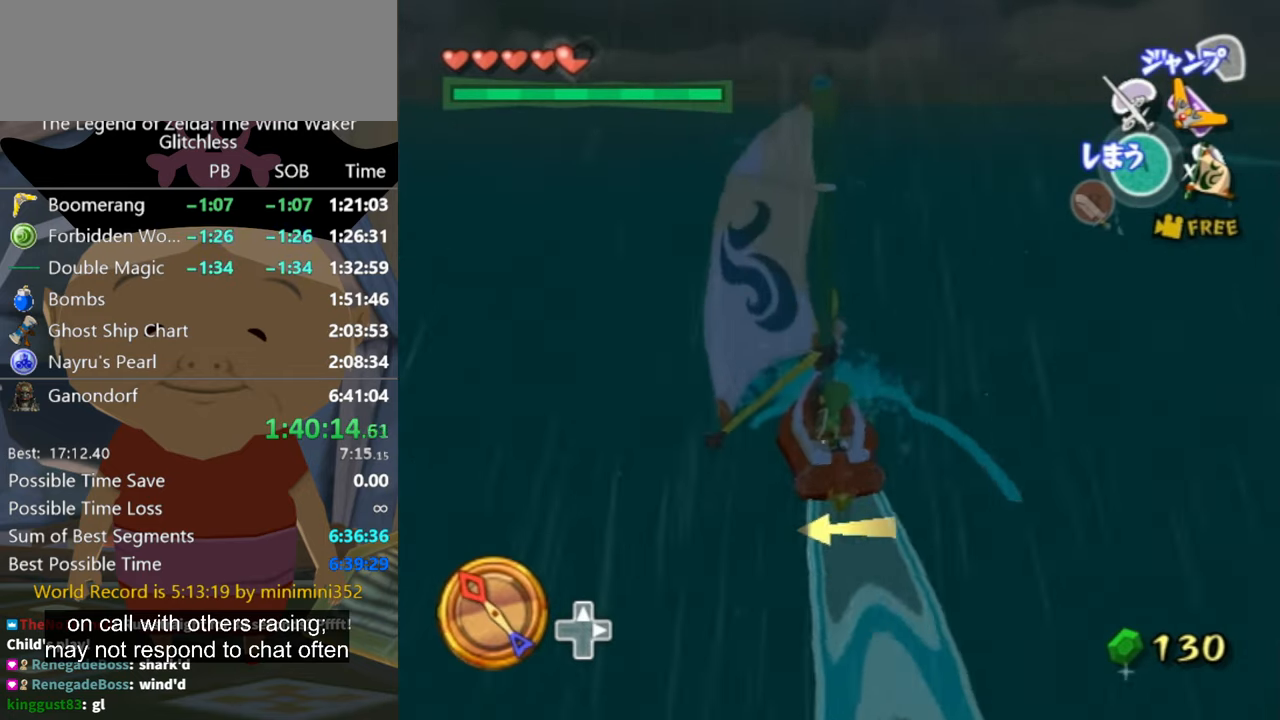
{"buttons": [], "left_stick": "up-right", "right_stick": "center", "button_events": []}
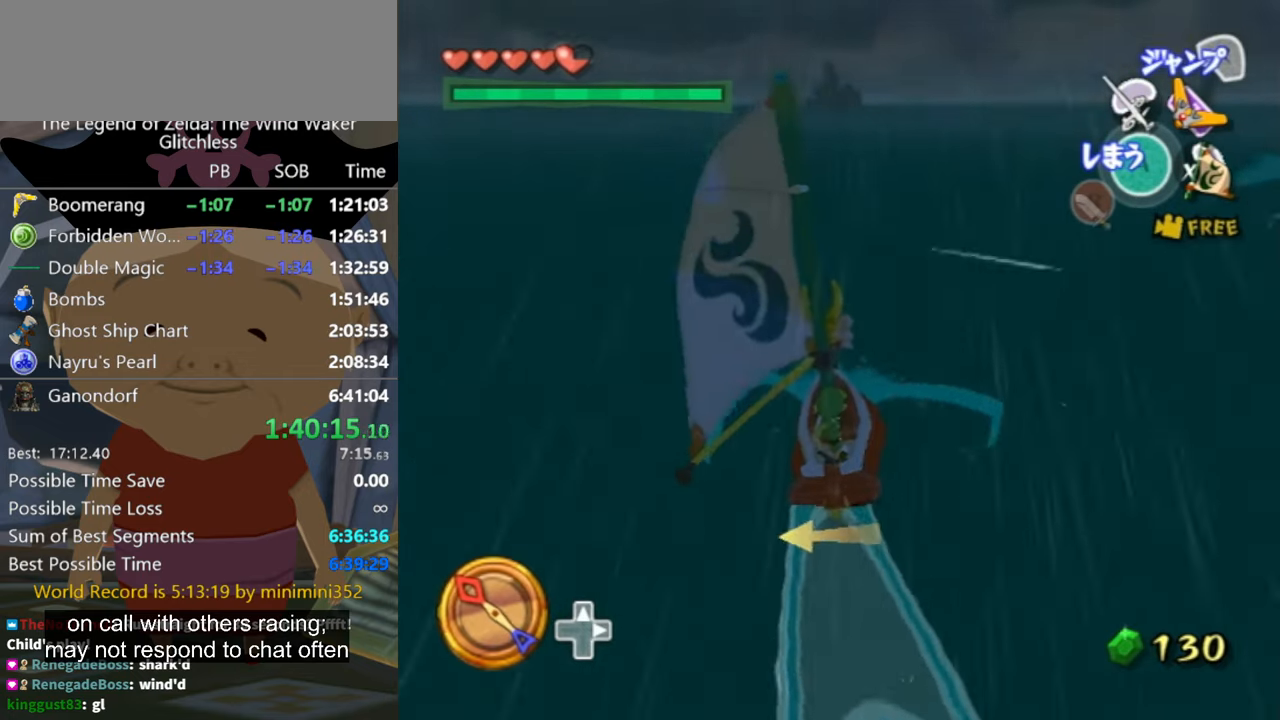
{"buttons": [], "left_stick": "left", "right_stick": "center", "button_events": [[100, "A", "down"], [167, "A", "up"]]}
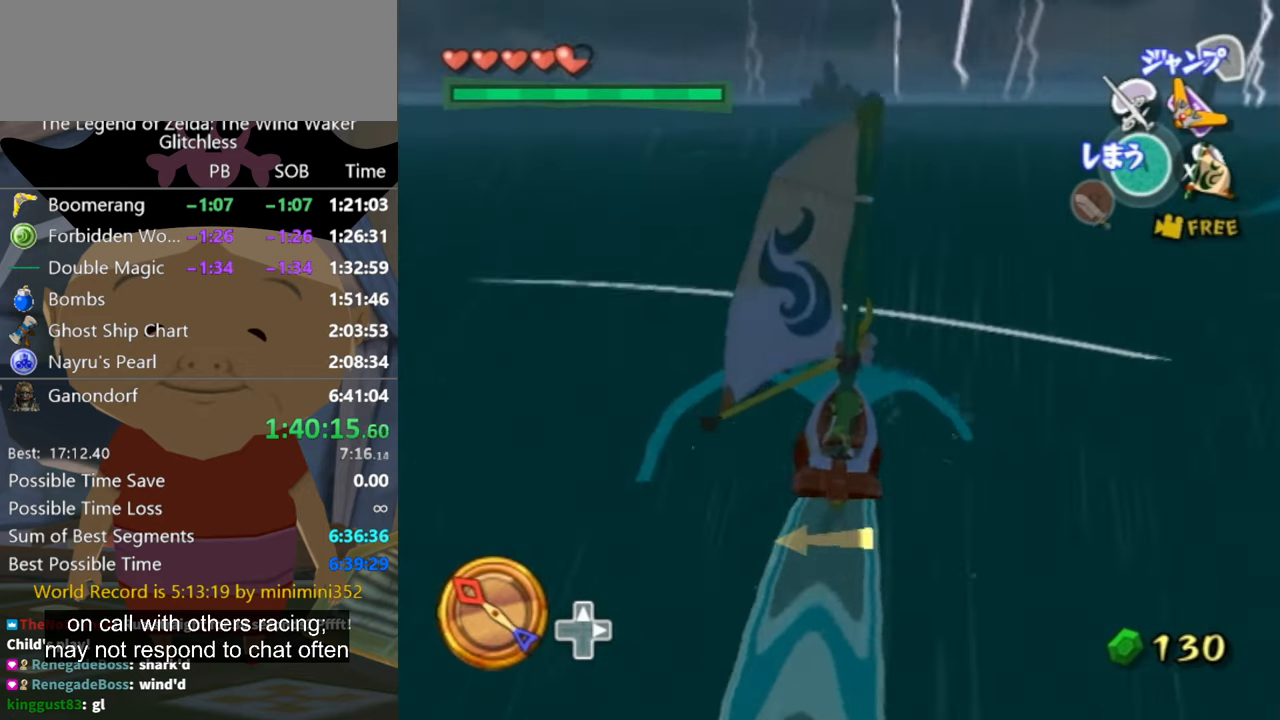
{"buttons": [], "left_stick": "center", "right_stick": "center", "button_events": []}
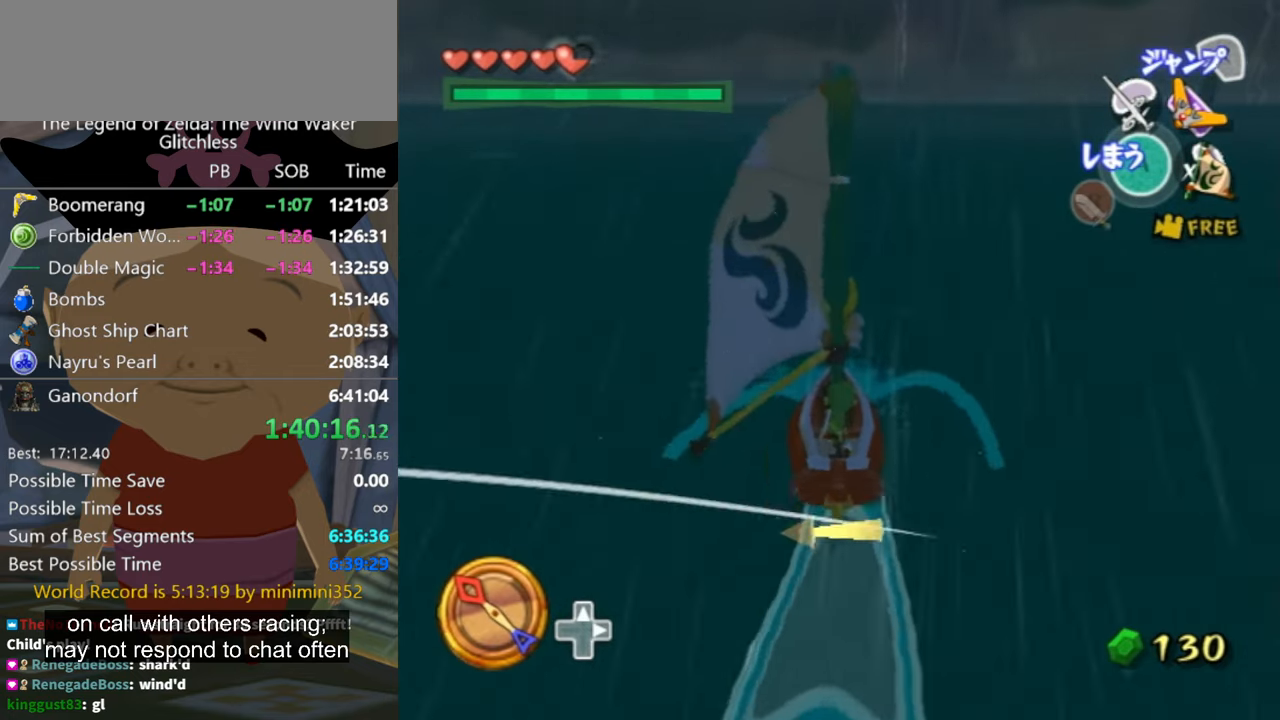
{"buttons": [], "left_stick": "center", "right_stick": "center", "button_events": [[33, "A", "down"], [100, "A", "up"], [267, "X", "down"], [367, "X", "up"]]}
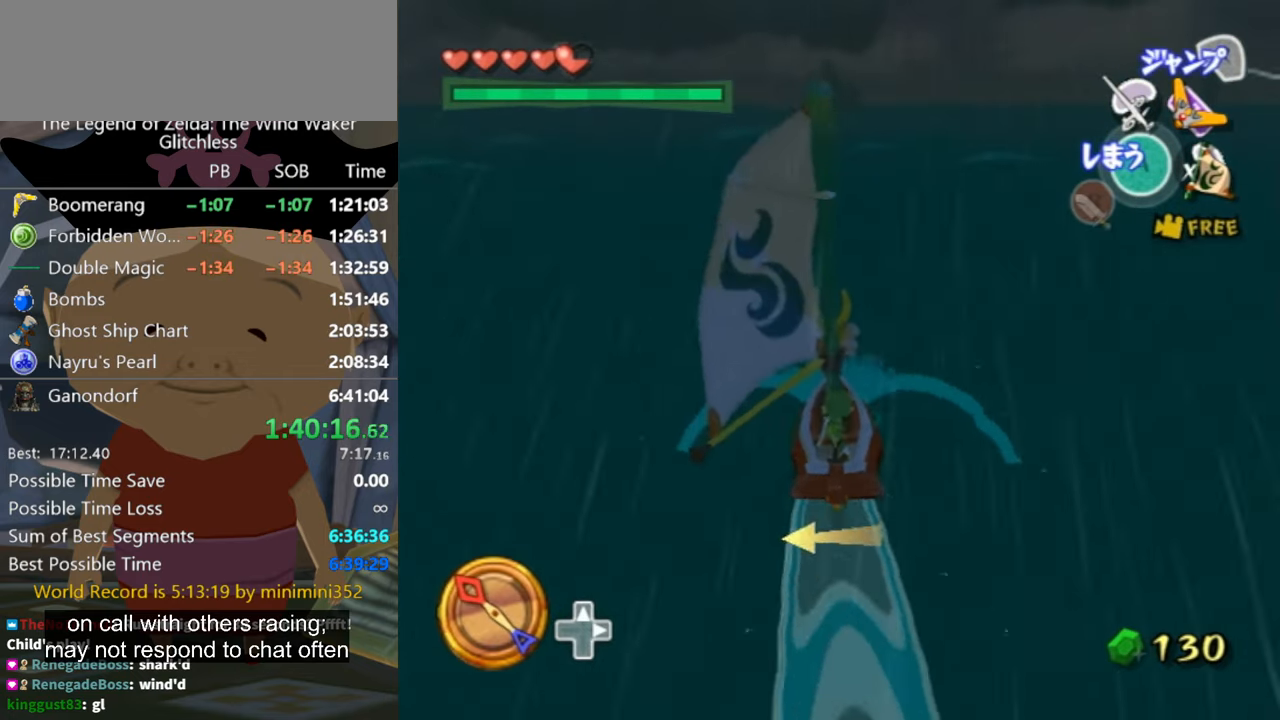
{"buttons": [], "left_stick": "center", "right_stick": "center", "button_events": [[400, "A", "down"], [467, "A", "up"]]}
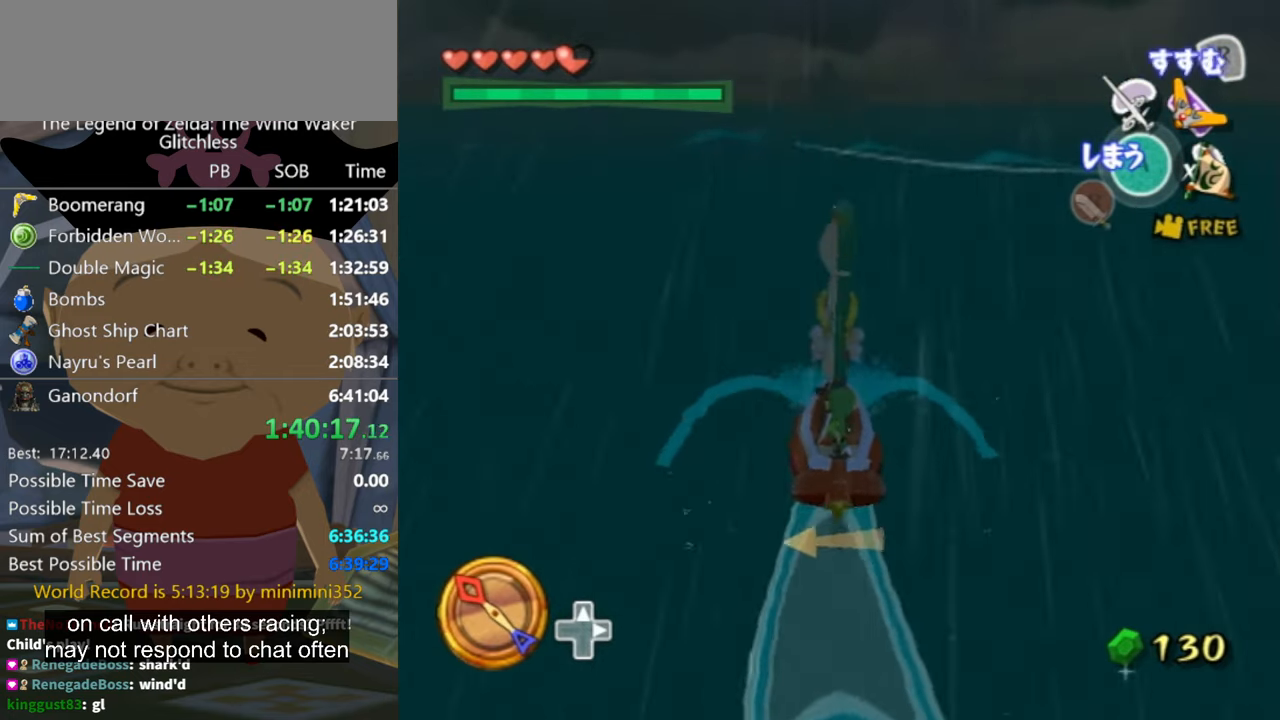
{"buttons": [], "left_stick": "center", "right_stick": "center", "button_events": [[67, "X", "down"], [200, "X", "up"]]}
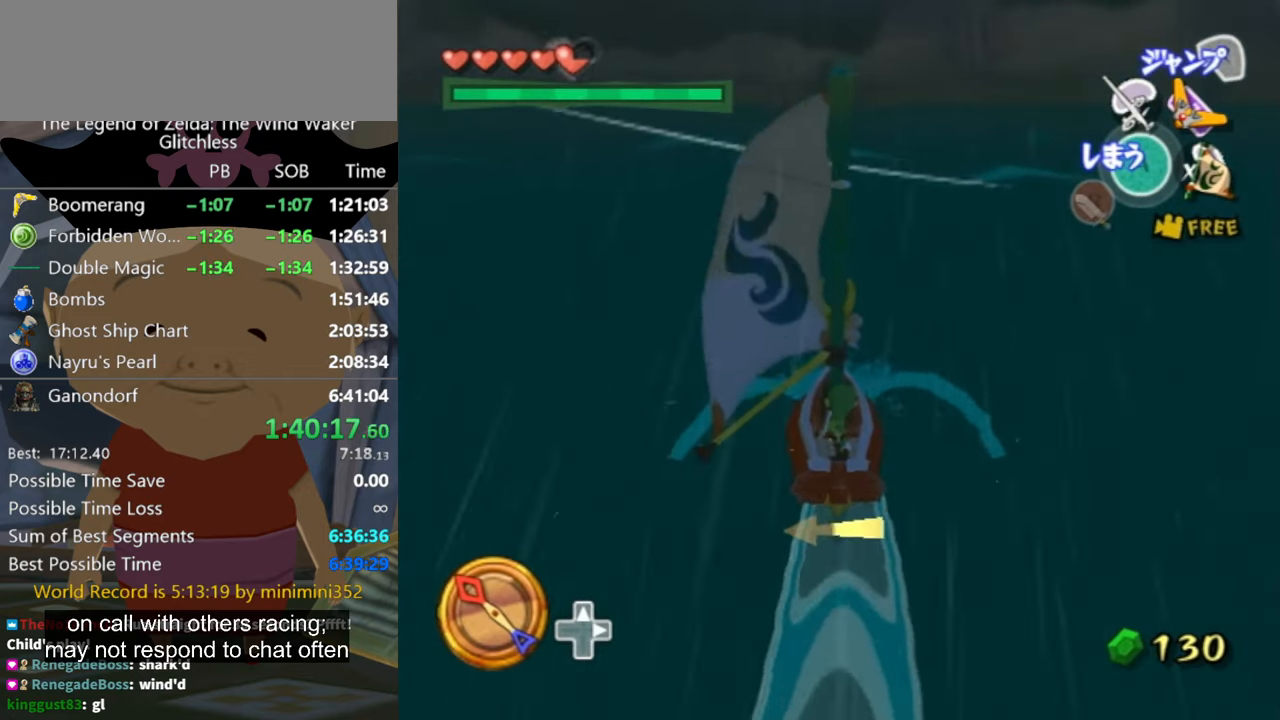
{"buttons": [], "left_stick": "center", "right_stick": "center", "button_events": [[300, "A", "down"], [400, "A", "up"]]}
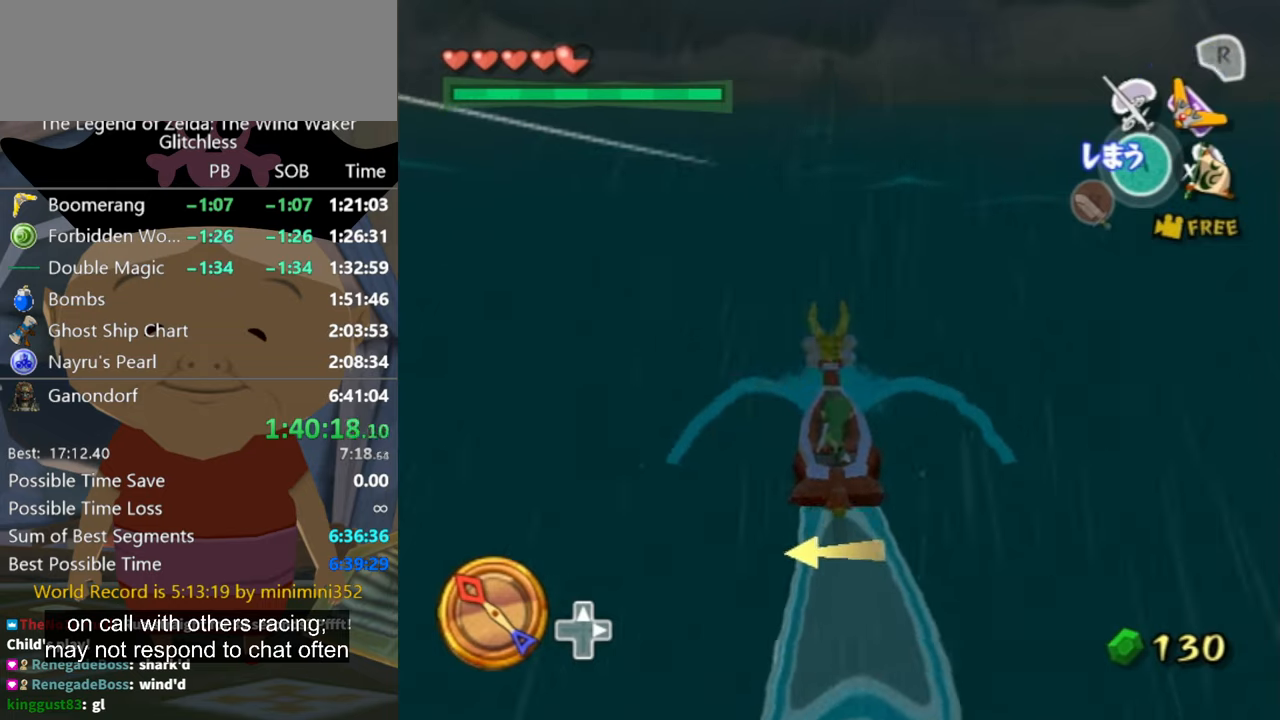
{"buttons": [], "left_stick": "center", "right_stick": "center", "button_events": [[66, "X", "down"], [166, "X", "up"]]}
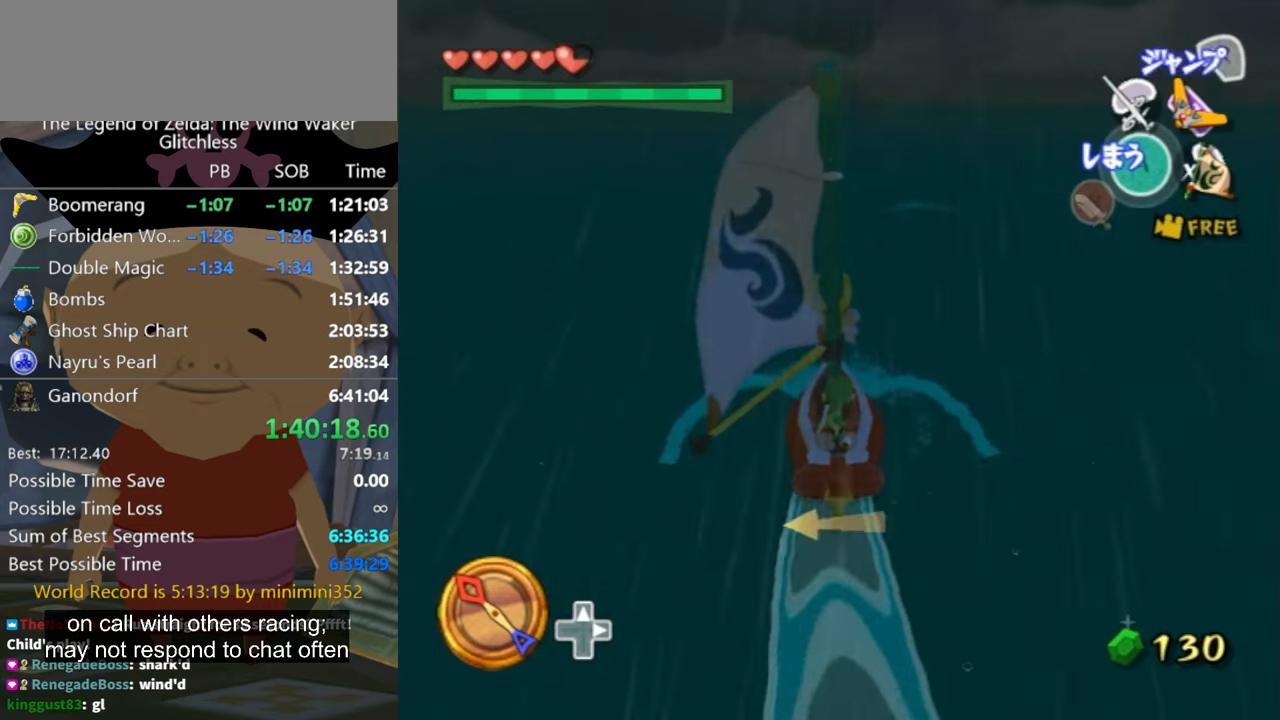
{"buttons": ["X"], "left_stick": "center", "right_stick": "center", "button_events": [[233, "A", "down"], [300, "A", "up"], [466, "X", "down"]]}
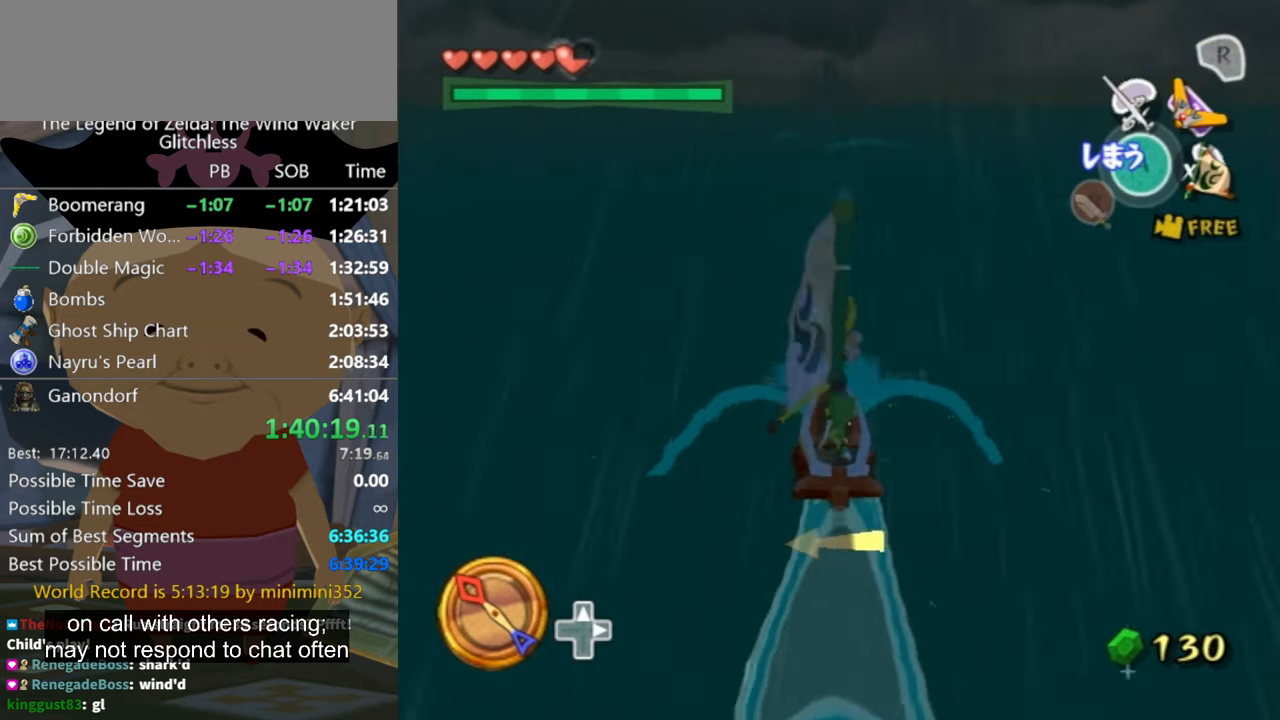
{"buttons": [], "left_stick": "center", "right_stick": "center", "button_events": [[33, "X", "up"]]}
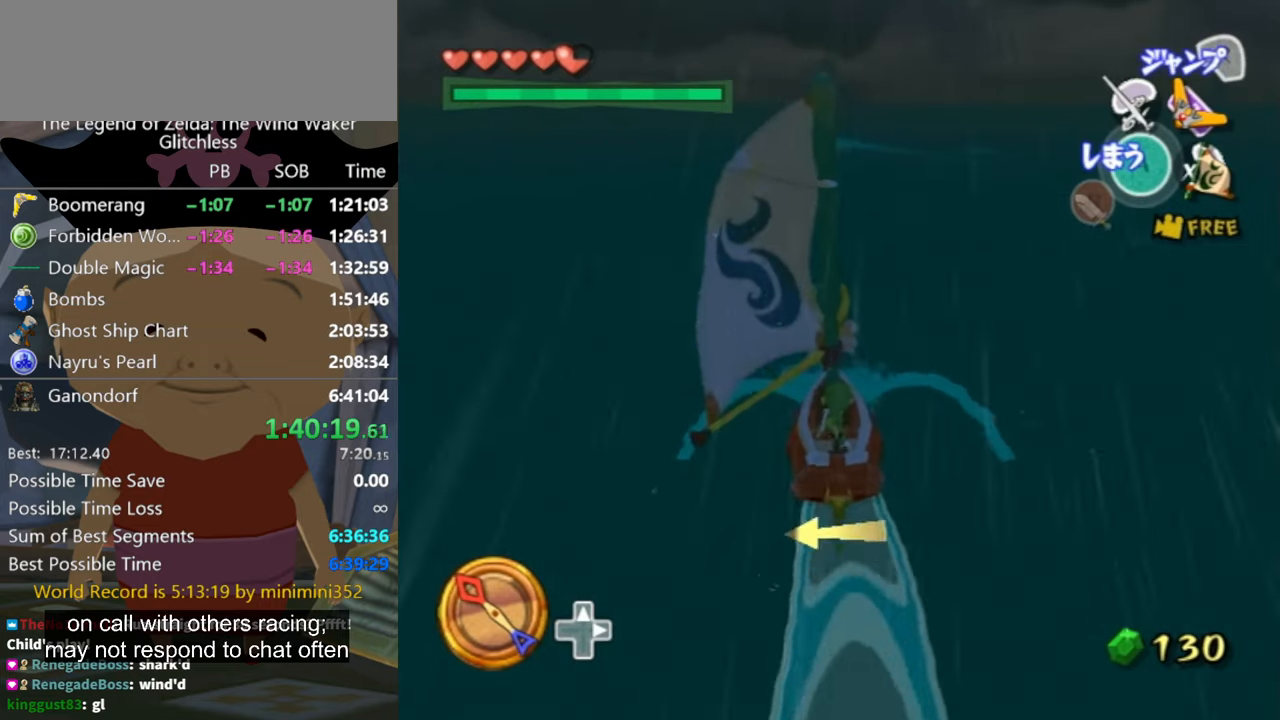
{"buttons": [], "left_stick": "center", "right_stick": "center", "button_events": [[133, "A", "down"], [200, "A", "up"], [400, "X", "down"], [466, "X", "up"]]}
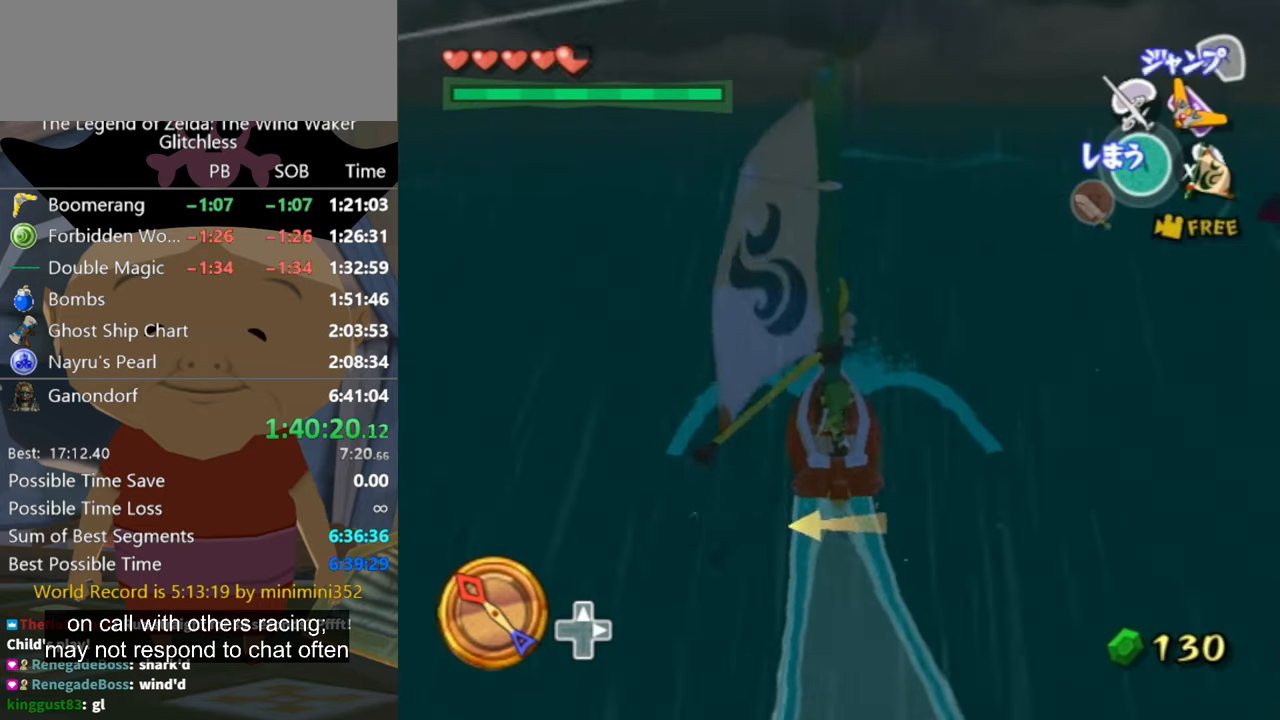
{"buttons": [], "left_stick": "center", "right_stick": "center", "button_events": []}
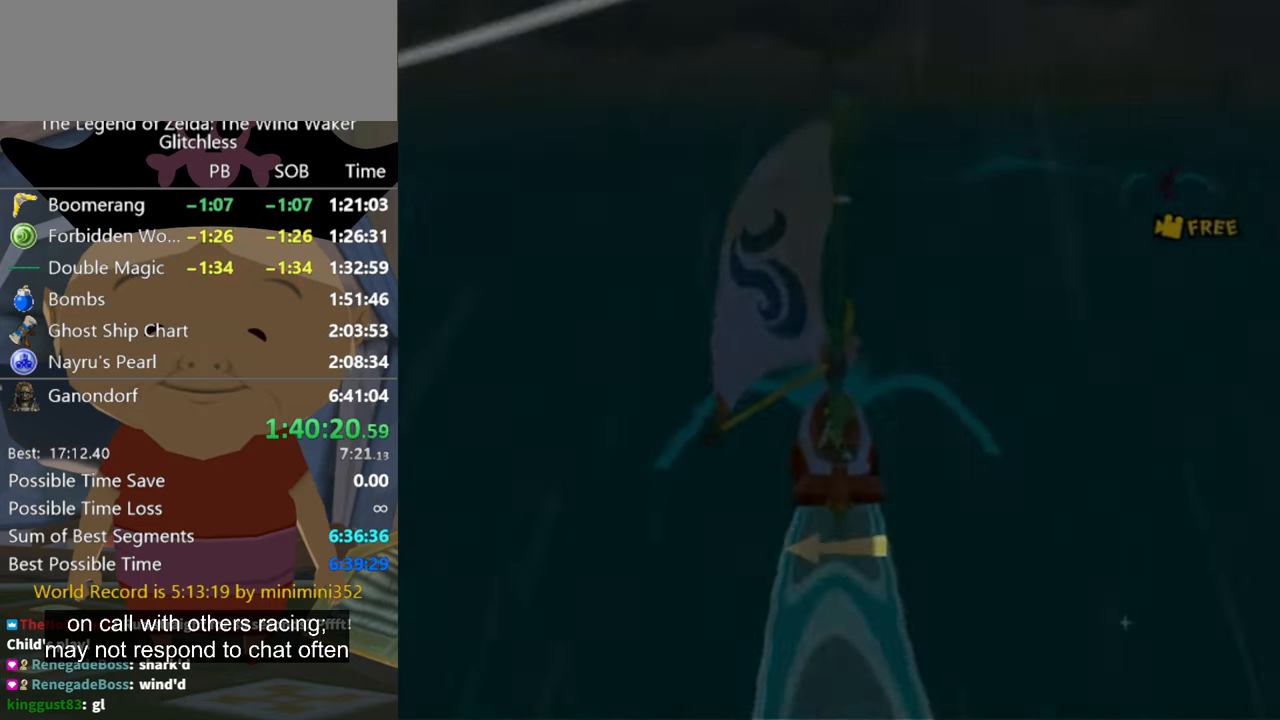
{"buttons": [], "left_stick": "center", "right_stick": "center", "button_events": [[33, "A", "down"], [133, "A", "up"]]}